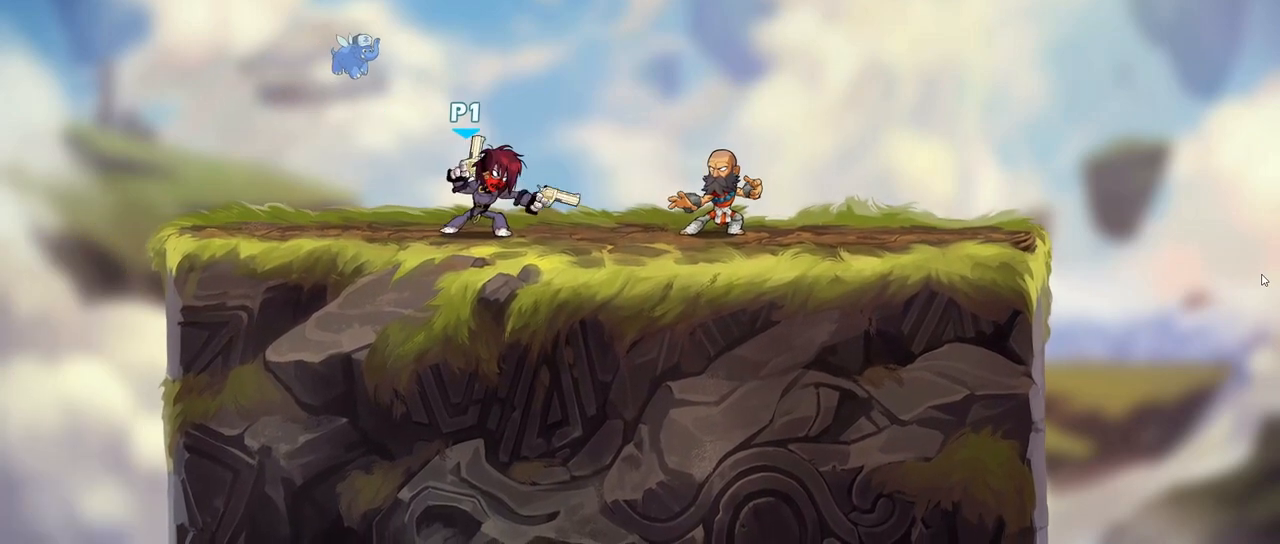
Gameplay with keyboard; each line is a JSON object with the keys held at the frame after it. "events" lists presses ("down") and releases ("up") of ".", "/", "0", "1", "2", "3", "4", "5", "6", "7", "8", "9", "a", "alt_l", "alt_r", "b", "backslash", "backspace", "c", "caps_lock", "comma", "ctrl_l", "ctrl_r", "d", "down", "e", "equals", "f", "g", "h", "i", "j", "k", "l", "lbracket", "left", "m", "minus", "n", "o", "p", "q", "quote", "r", "rbracket", "return", "right", "s", "semicolon", "shift_l", "shift_r", "space", "super", "t", "tab", "tilde", "u", "up", "v", "w", "x", "y" and "z" between this image and that frame as [ms after this image, input, new state], when the widget could be followed in between. No other keys are recorded. Mouse input is not recorded.
{"keys": ["a"]}
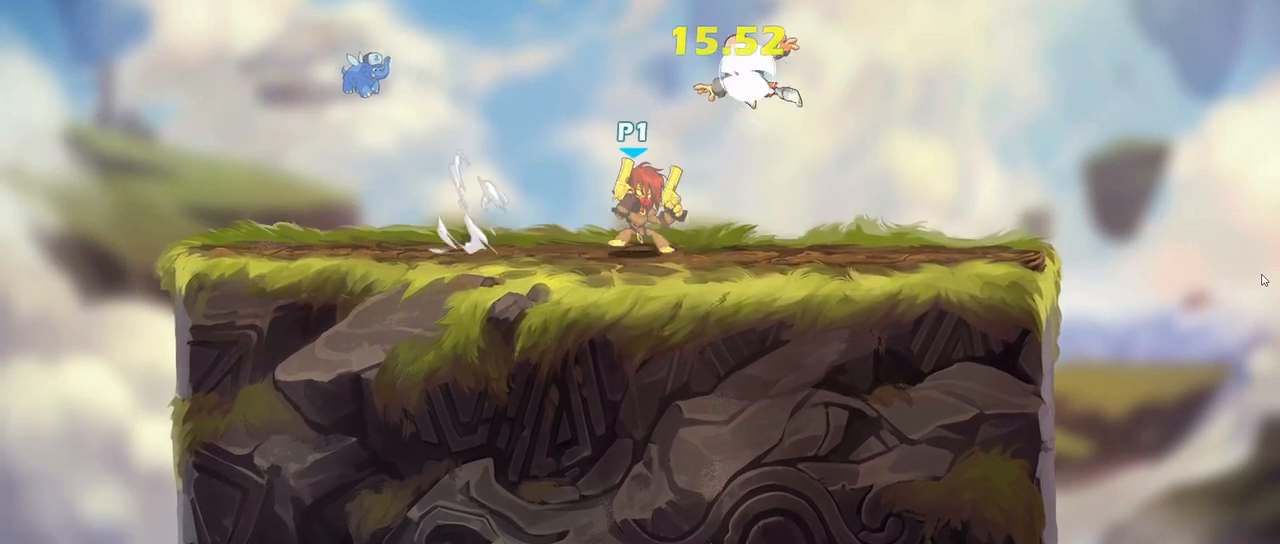
{"keys": ["d", "s"], "events": [[167, "d", "down"], [200, "a", "up"], [250, "left", "down"], [317, "left", "up"], [317, "s", "down"]]}
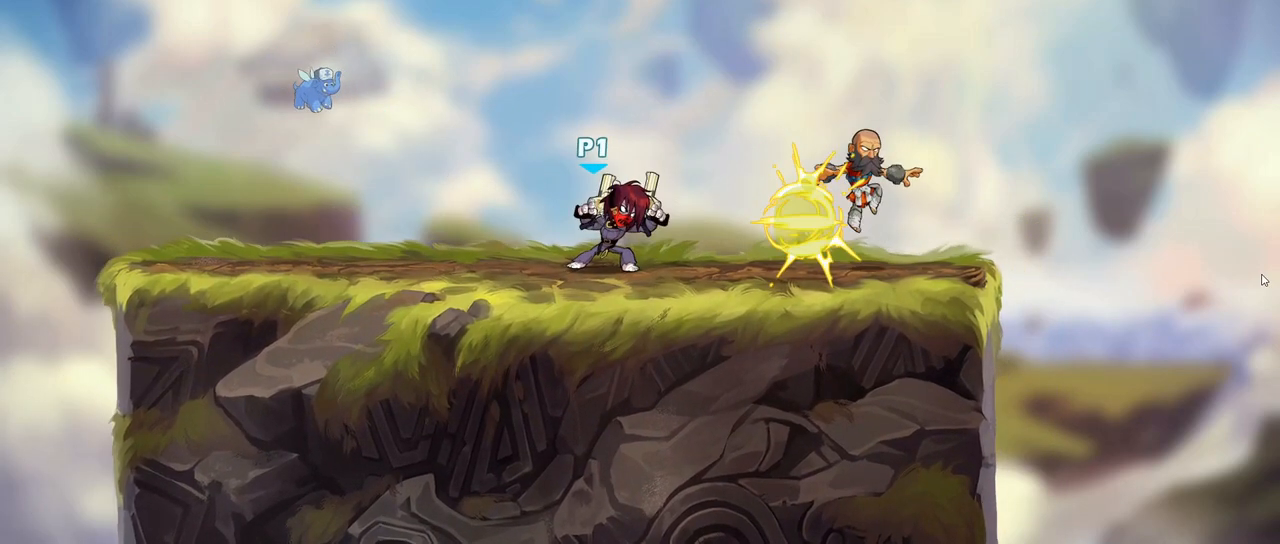
{"keys": ["a"]}
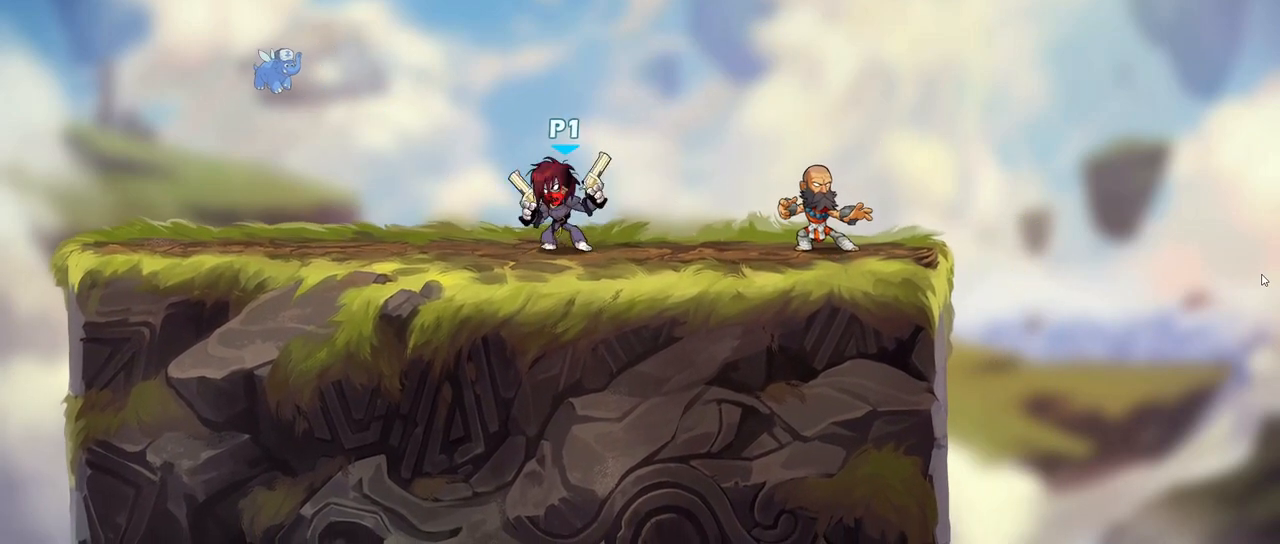
{"keys": ["d", "left"], "events": [[400, "d", "down"], [450, "a", "up"], [483, "left", "down"]]}
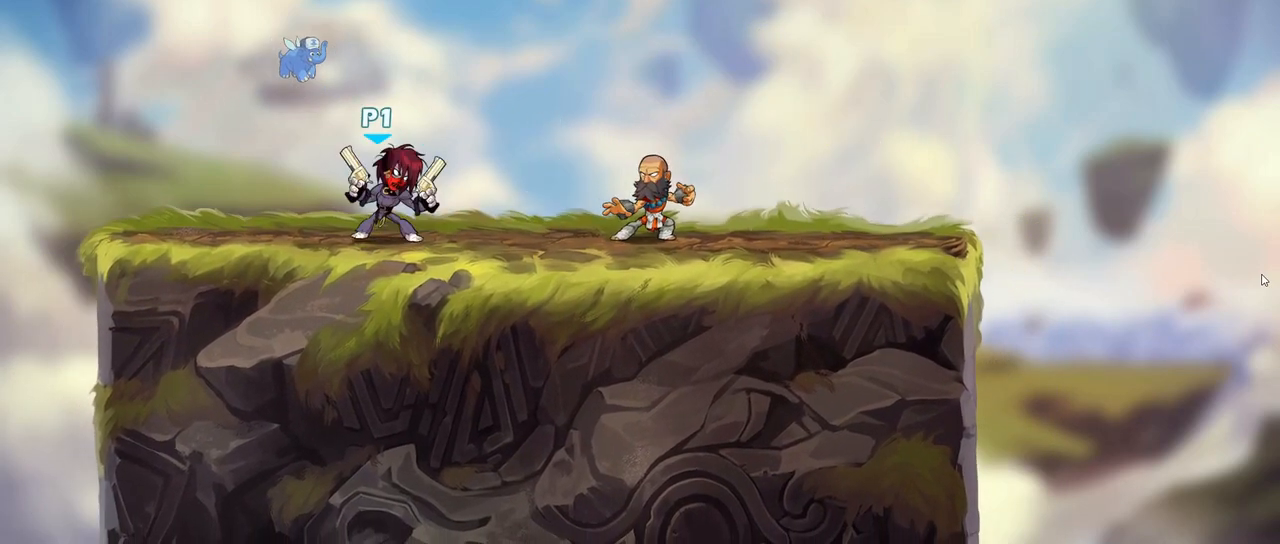
{"keys": ["d"], "events": [[50, "left", "up"], [83, "s", "down"], [400, "s", "up"]]}
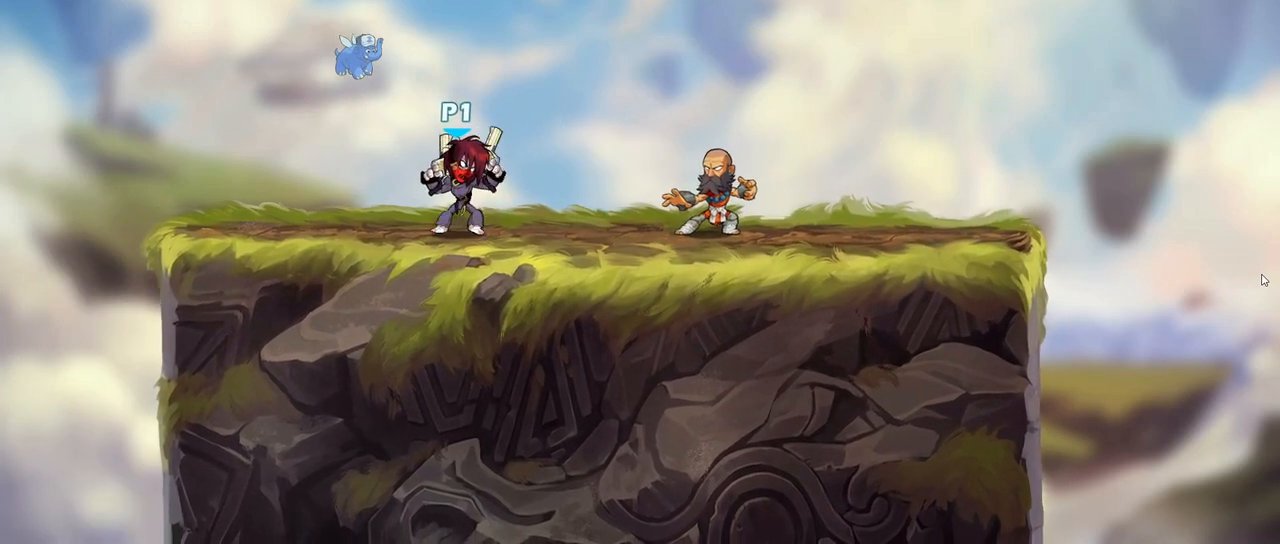
{"keys": ["d"], "events": [[117, "a", "down"], [117, "d", "up"], [217, "d", "down"], [250, "a", "up"], [300, "left", "down"], [400, "left", "up"]]}
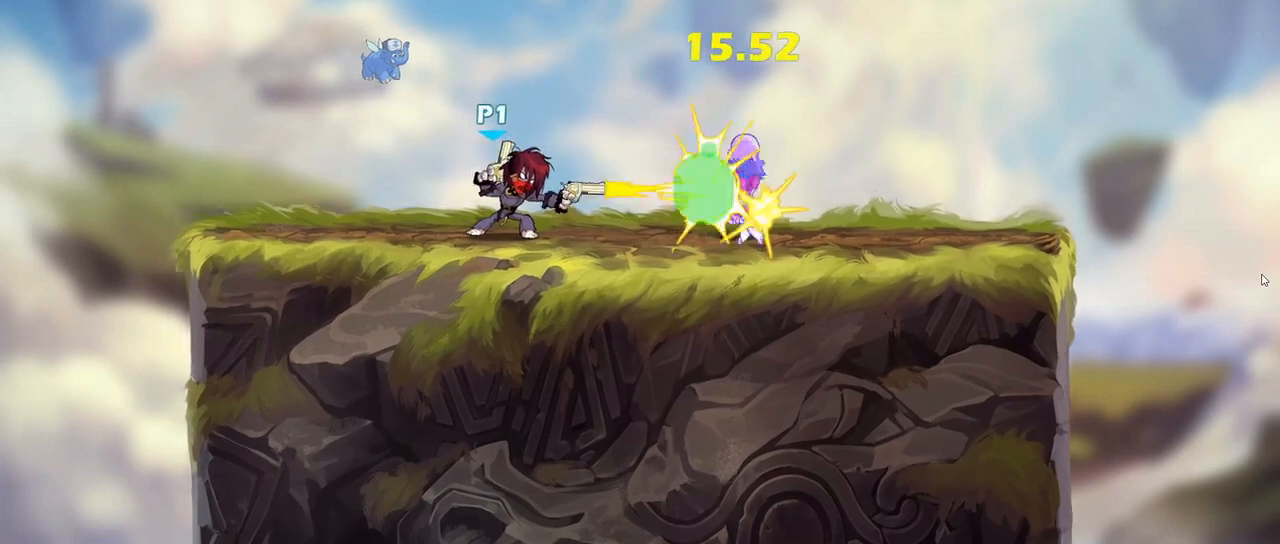
{"keys": ["d"], "events": []}